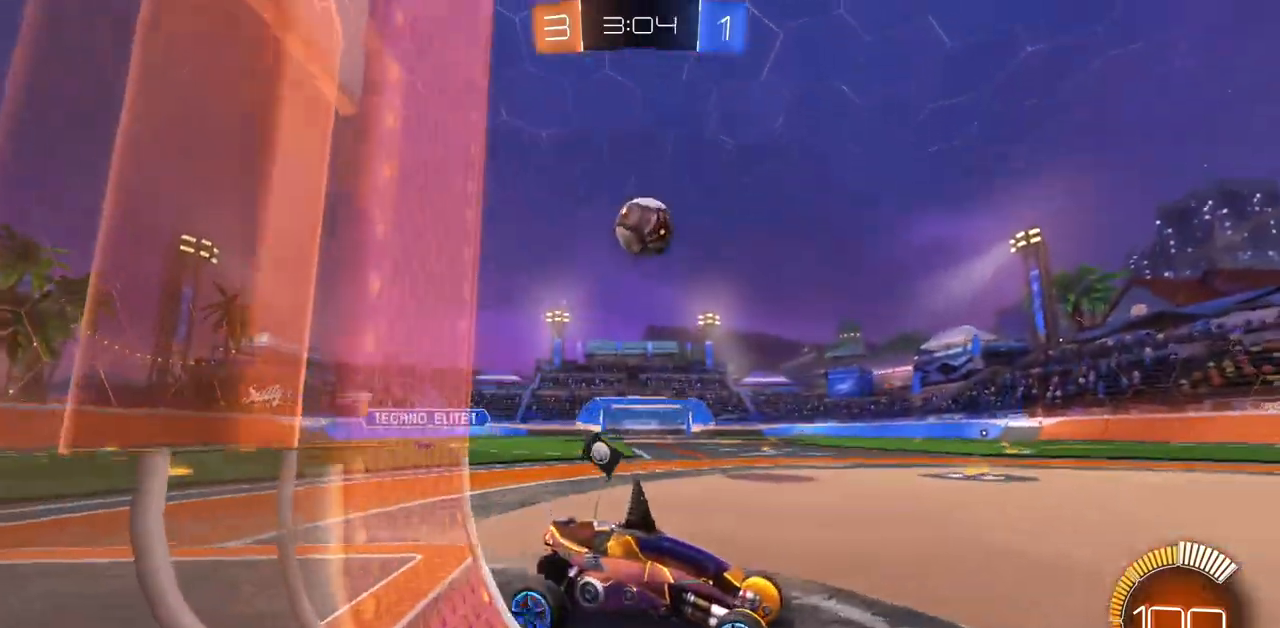
Gameplay with keyboard and mouse; each line is a JSON object with the keys and mouse buttons held at the frame after it. "events" lists presses ("down") and releases ("up") of "a", "ctrl", "d", "e", "q", "s", "shift", "space", "w", "mouse_left", "mouse_wheel", "mouse_right", "mouse_mb4" and "mouse_mb5" between this image and that frame as [ms after this image, input, new state], when the widget could be followed in between. "mouse_left", "mouse_wheel", "mouse_right", "mouse_mb4", "mouse_mb5" = the "left", "wheel", "right", "mb4", "mb5" buttons of the "mouse" list. No other keys are recorded. "wheel" means that the mouse wheel is clicked or scrolled. Mouse movement is not recorded.
{"keys": [], "mouse": [], "events": [[133, "a", "down"], [200, "w", "down"], [217, "a", "up"], [300, "w", "up"]]}
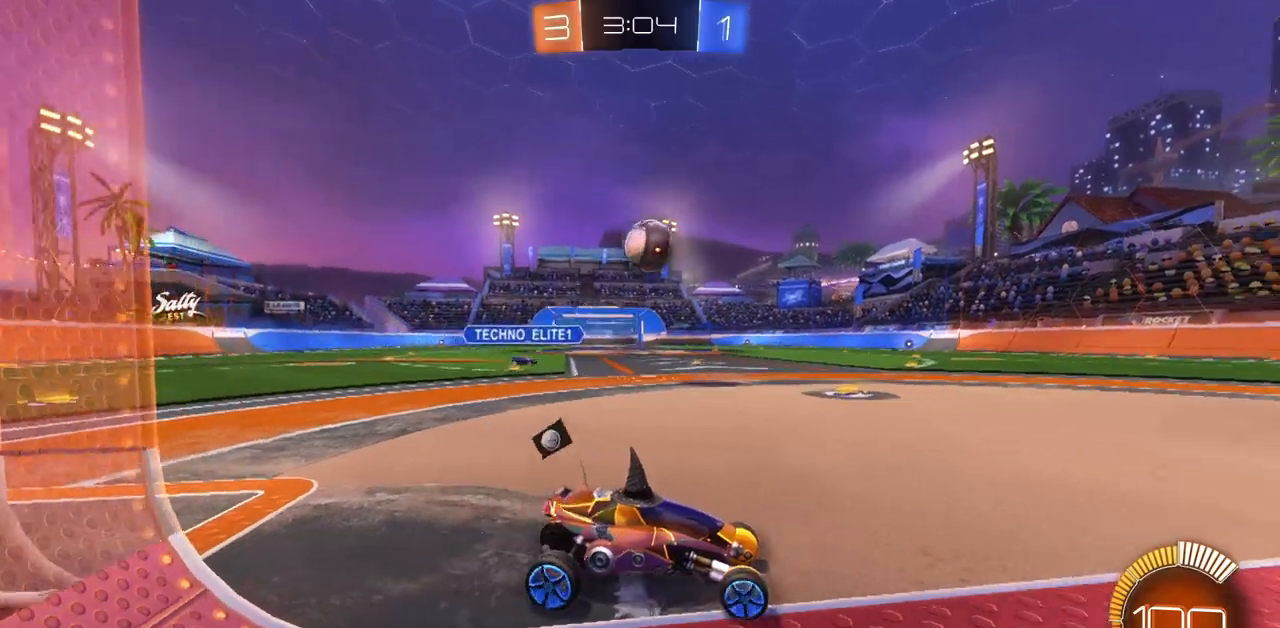
{"keys": ["a", "w"], "mouse": [], "events": [[117, "w", "down"], [234, "a", "down"], [334, "a", "up"], [501, "a", "down"]]}
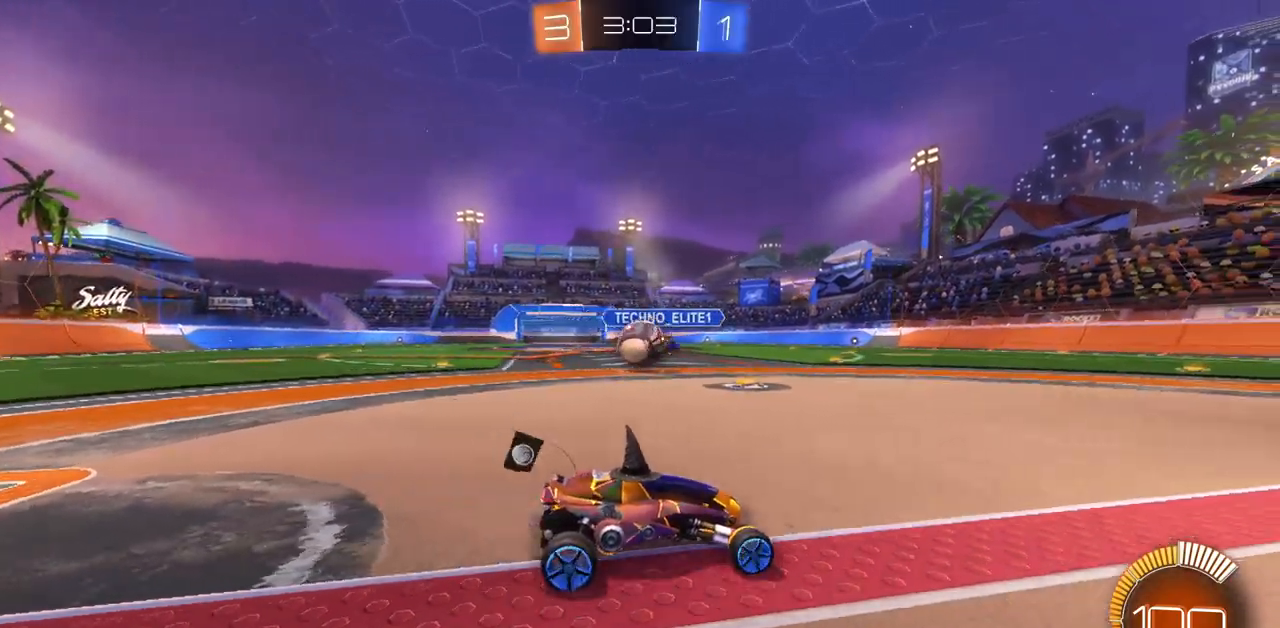
{"keys": [], "mouse": [], "events": [[183, "w", "up"], [450, "a", "up"]]}
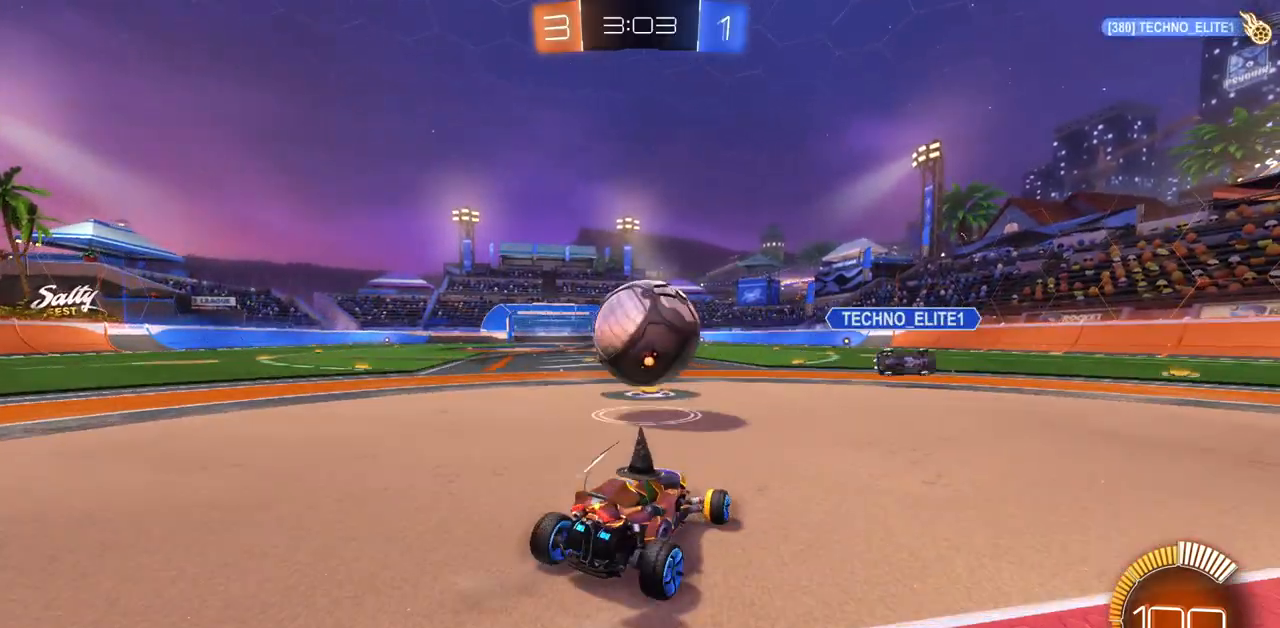
{"keys": ["d", "w"], "mouse": [], "events": [[67, "w", "down"], [84, "d", "down"], [350, "d", "up"], [501, "d", "down"]]}
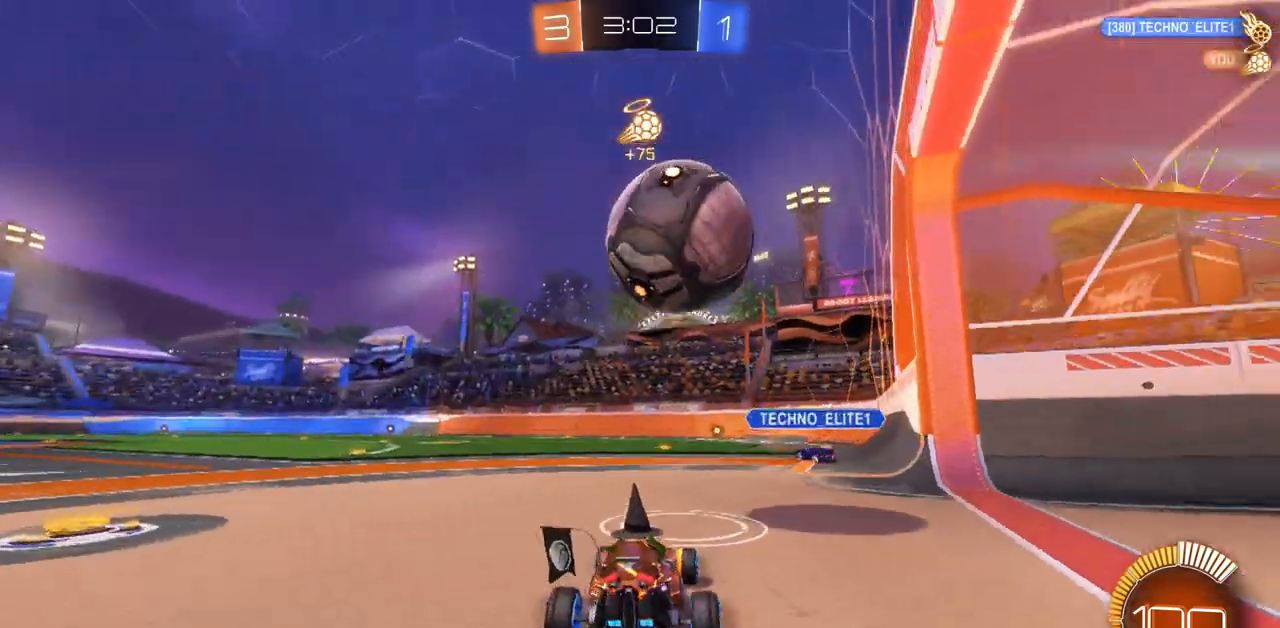
{"keys": ["w"], "mouse": [], "events": [[183, "d", "up"], [300, "space", "down"], [383, "space", "up"]]}
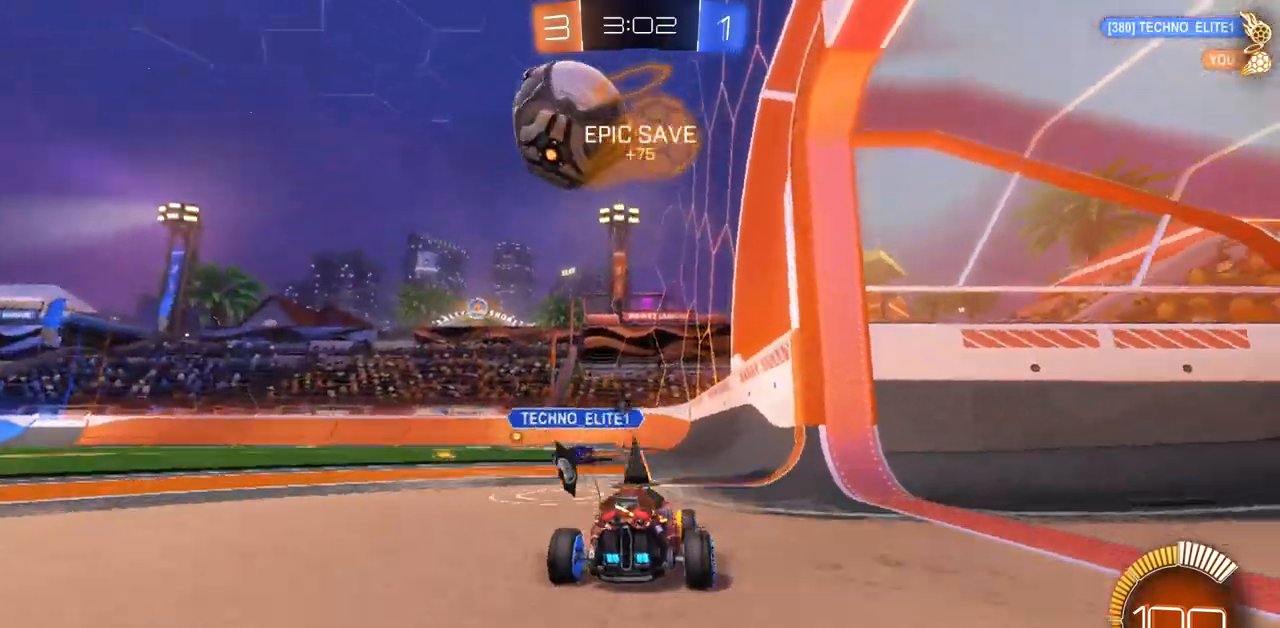
{"keys": ["space", "w"], "mouse": [], "events": [[134, "d", "down"], [250, "d", "up"], [451, "space", "down"]]}
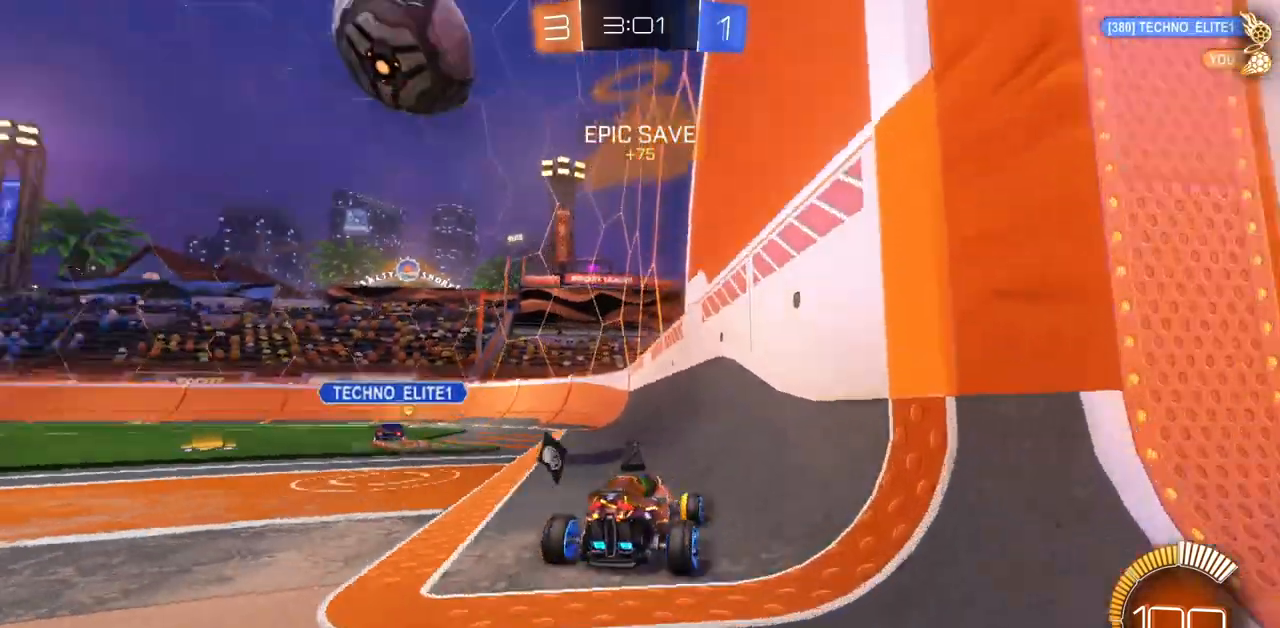
{"keys": ["w"], "mouse": [], "events": [[33, "a", "down"], [33, "space", "up"], [100, "a", "up"], [133, "w", "up"], [467, "w", "down"]]}
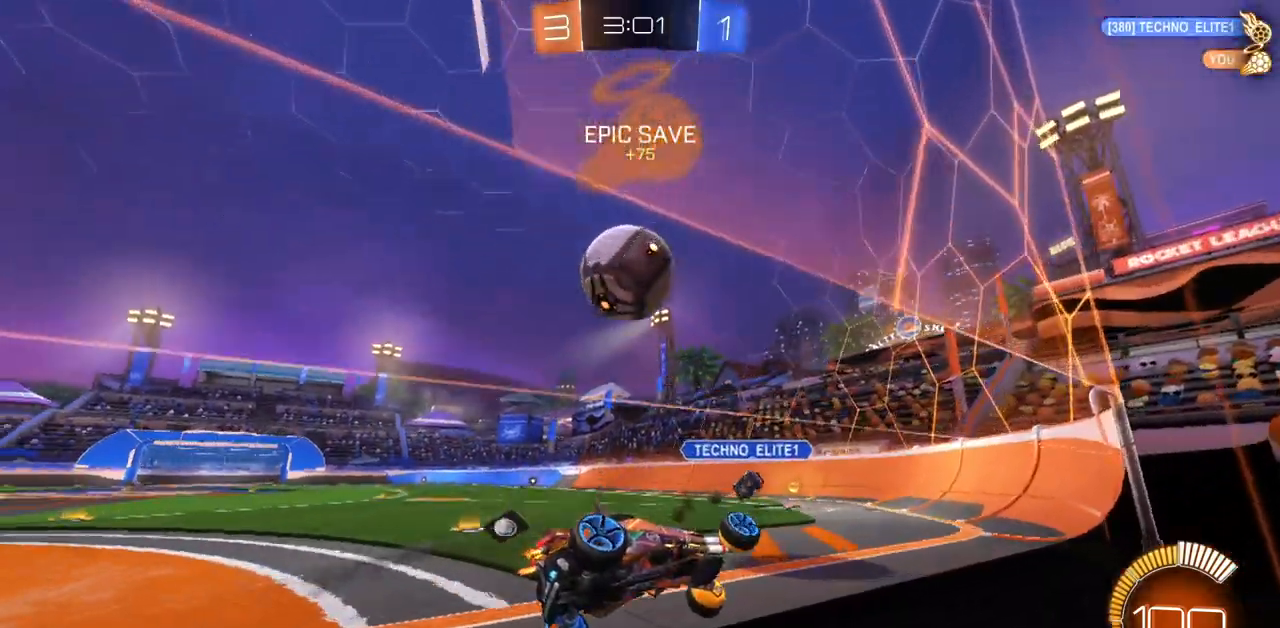
{"keys": ["w"], "mouse": [], "events": [[50, "a", "down"], [200, "a", "up"], [317, "d", "down"], [451, "d", "up"]]}
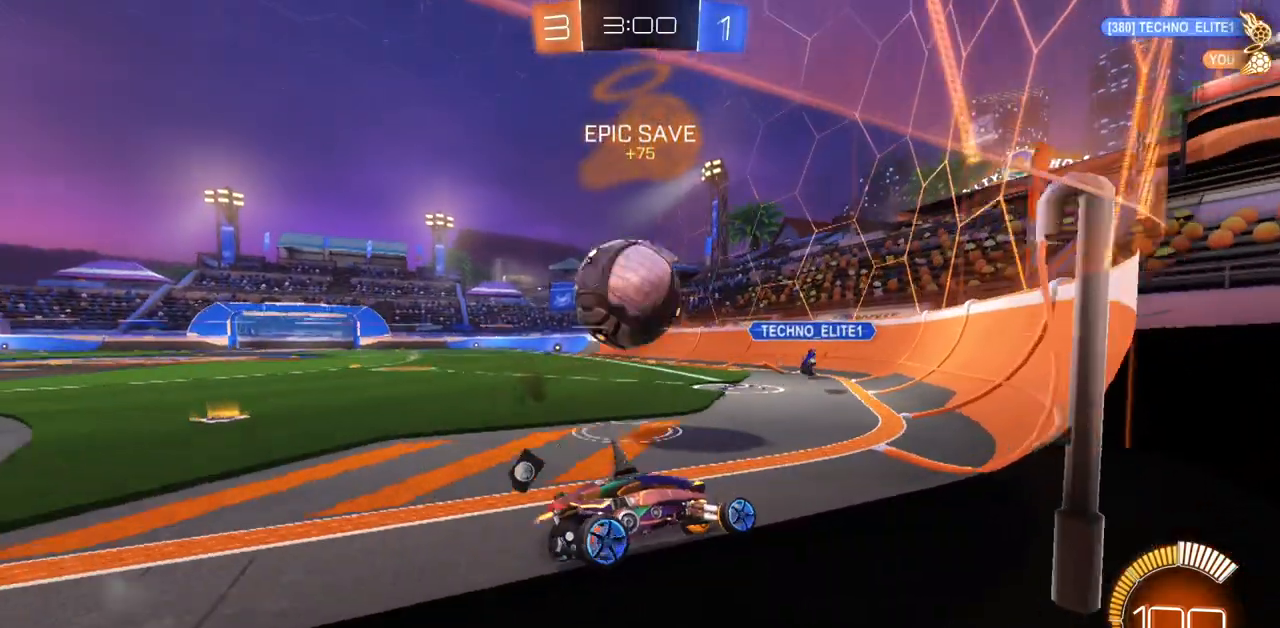
{"keys": [], "mouse": [], "events": [[50, "w", "up"]]}
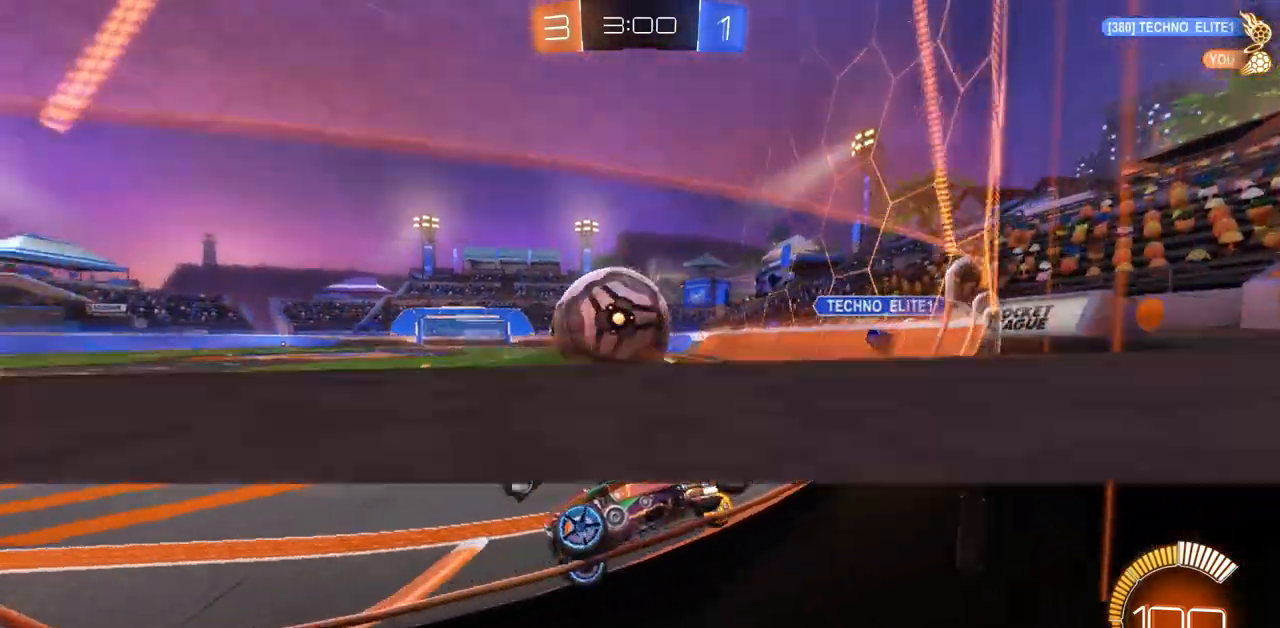
{"keys": [], "mouse": [], "events": []}
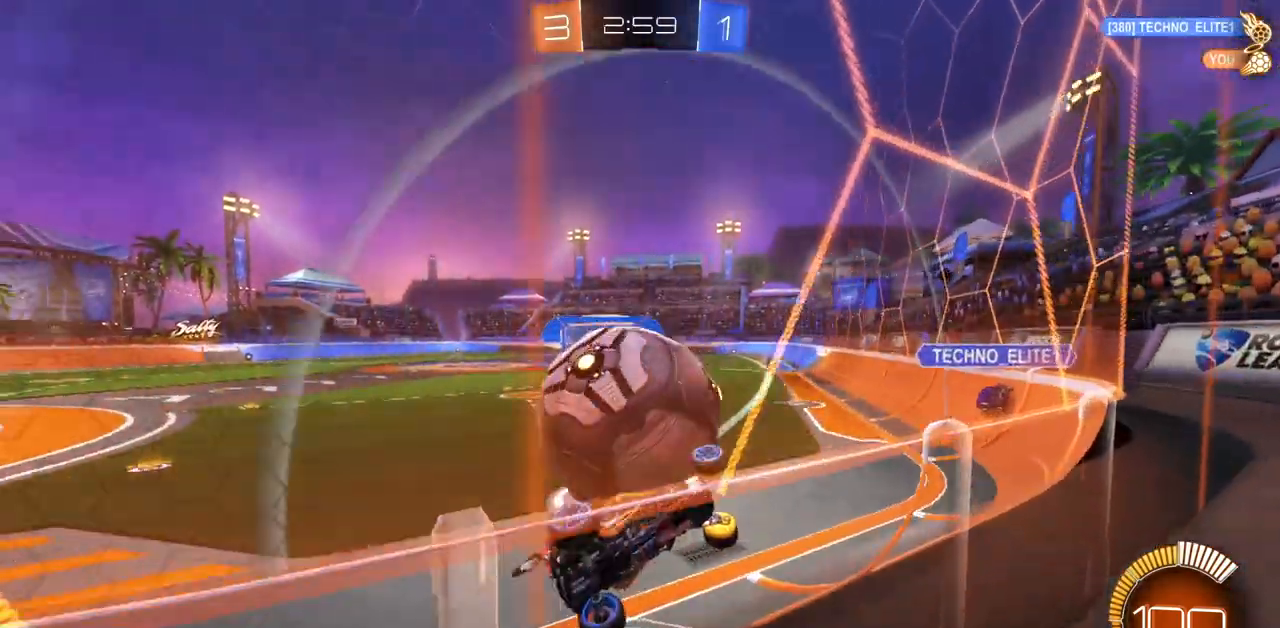
{"keys": ["w"], "mouse": [], "events": [[16, "a", "down"], [66, "w", "down"], [383, "a", "up"]]}
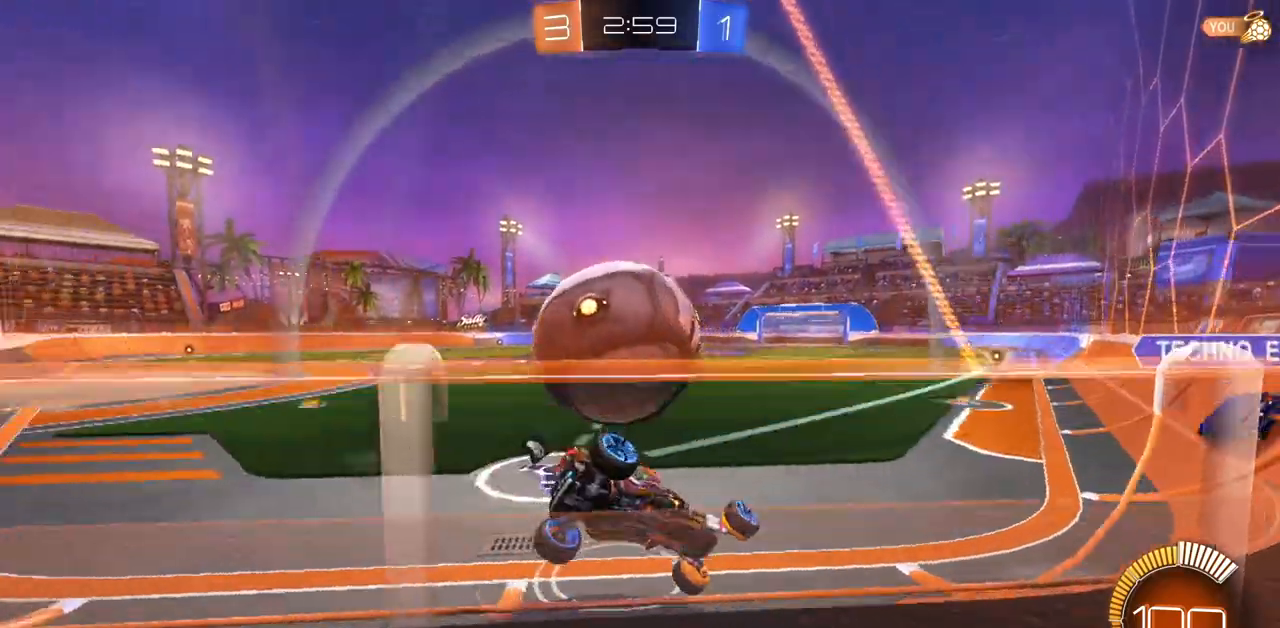
{"keys": ["a"], "mouse": [], "events": [[184, "a", "down"], [200, "space", "down"], [267, "space", "up"], [284, "w", "up"]]}
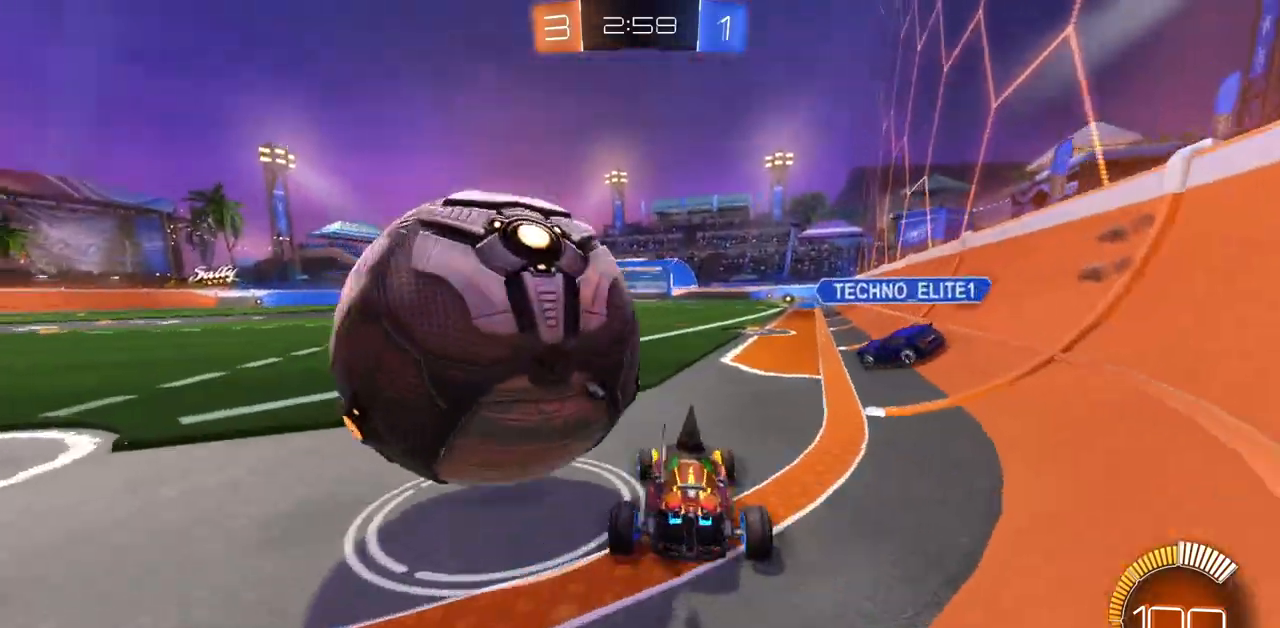
{"keys": ["a"], "mouse": [], "events": []}
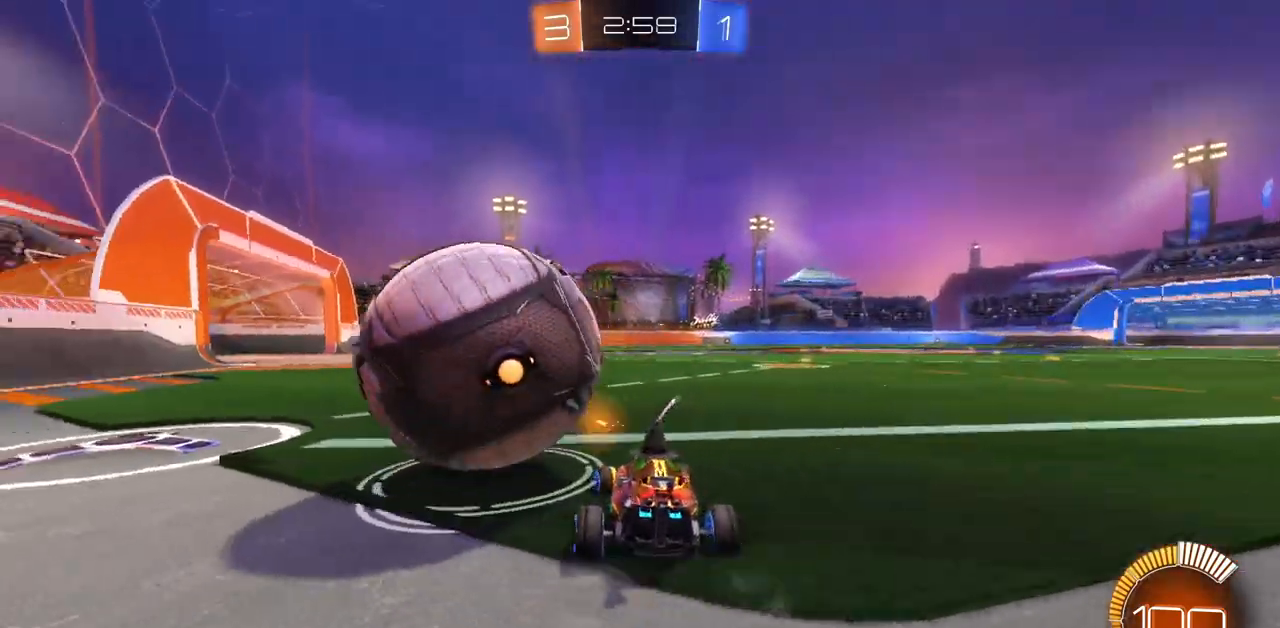
{"keys": ["d", "w"], "mouse": ["left"], "events": [[200, "w", "down"], [417, "a", "up"], [467, "d", "down"], [484, "mouse_left", "down"]]}
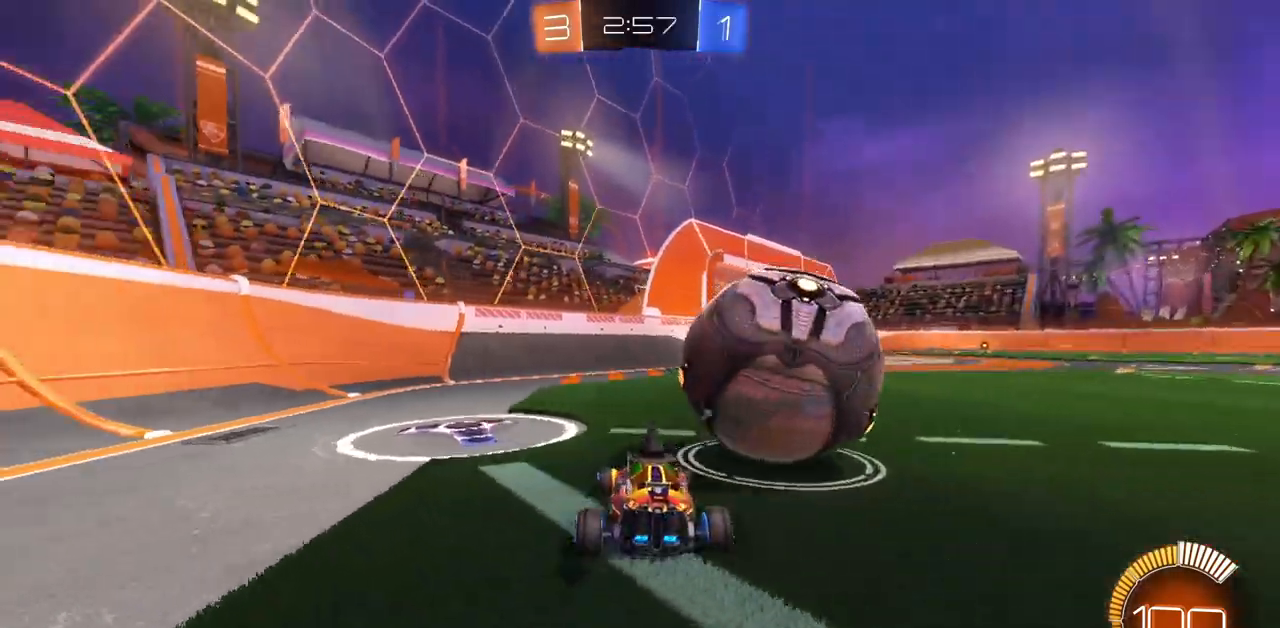
{"keys": ["d", "s"], "mouse": [], "events": [[317, "w", "up"], [350, "mouse_left", "up"], [500, "s", "down"]]}
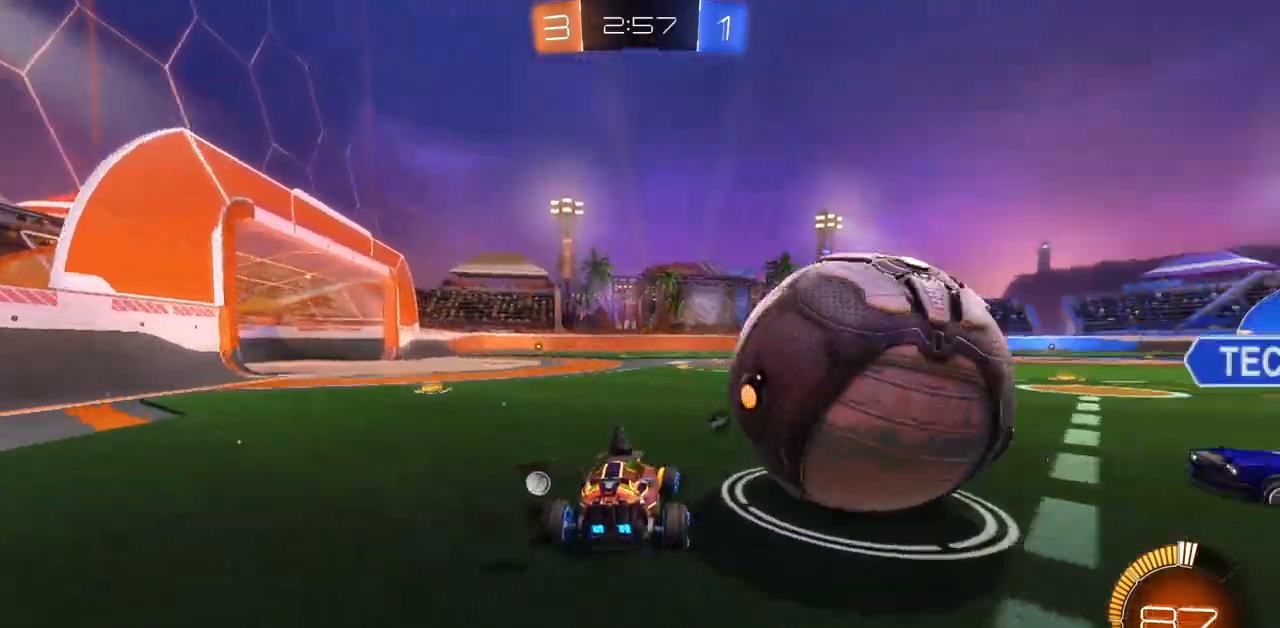
{"keys": [], "mouse": [], "events": [[117, "s", "up"], [401, "d", "up"]]}
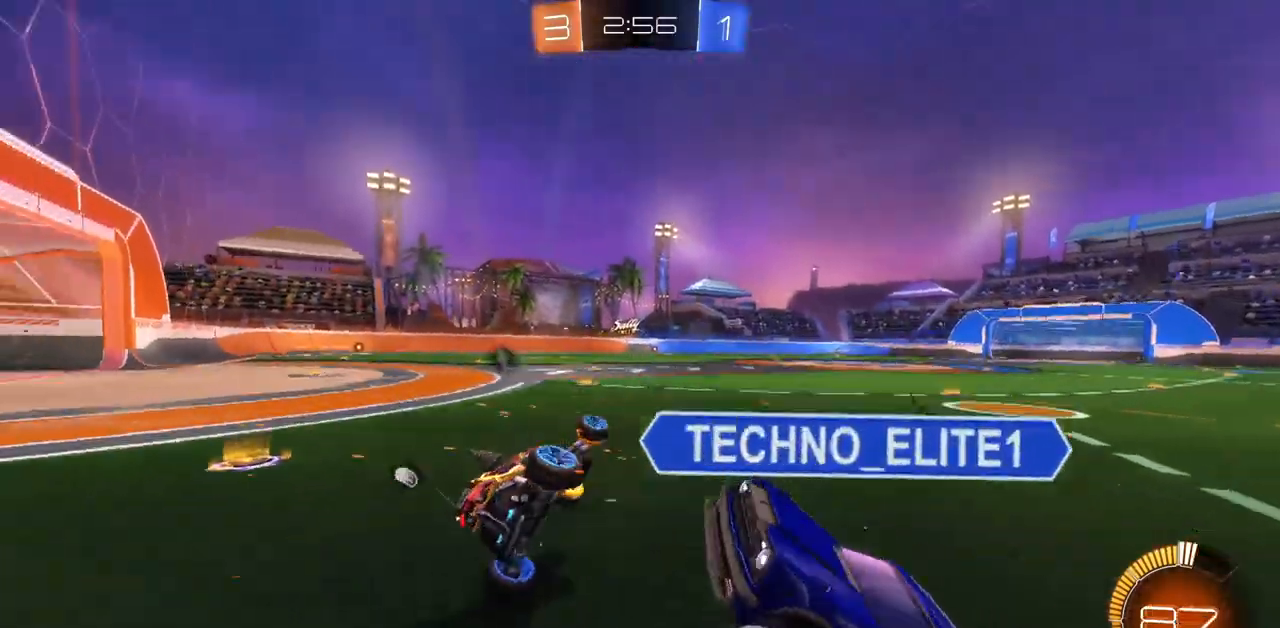
{"keys": ["a", "e", "s", "shift"], "mouse": [], "events": [[233, "e", "down"], [250, "s", "down"], [267, "space", "down"], [317, "a", "down"], [383, "space", "up"], [400, "shift", "down"]]}
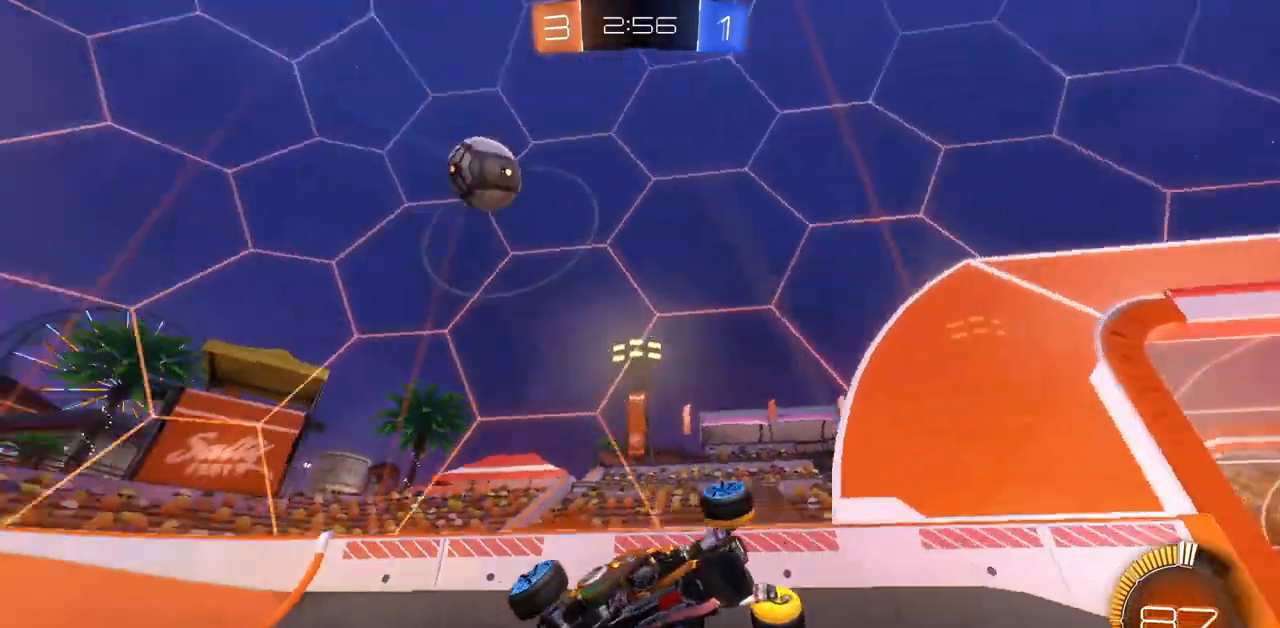
{"keys": [], "mouse": [], "events": [[84, "s", "up"], [84, "shift", "up"], [134, "a", "up"], [184, "e", "up"]]}
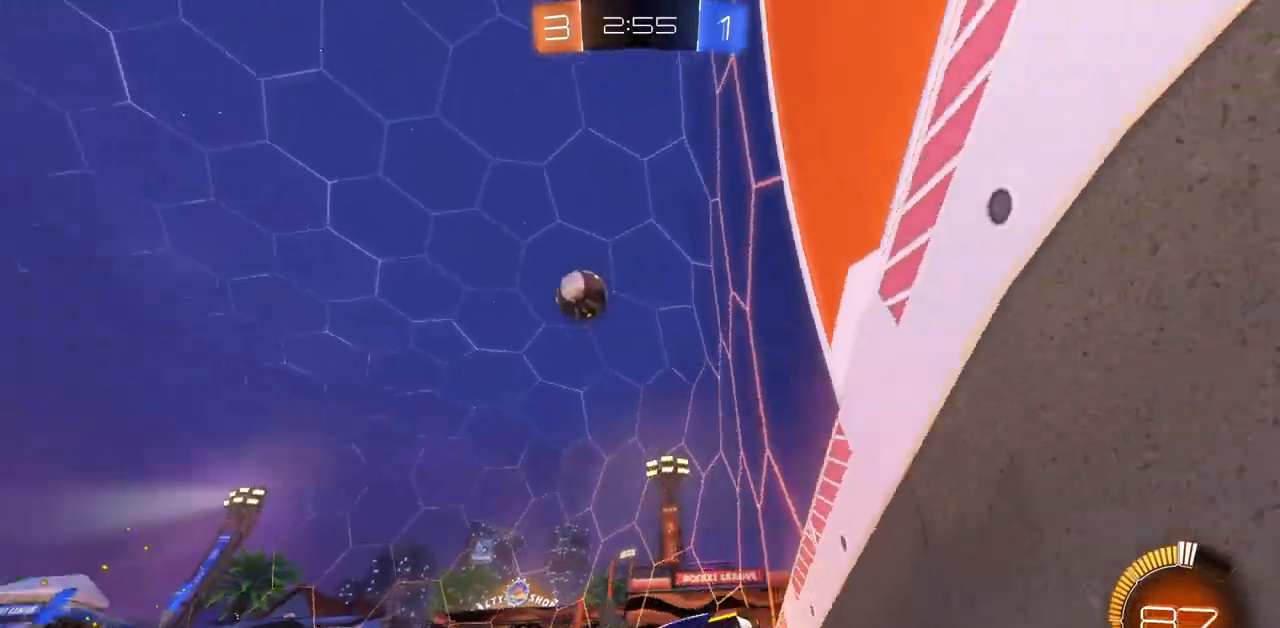
{"keys": ["d"], "mouse": [], "events": [[100, "d", "down"]]}
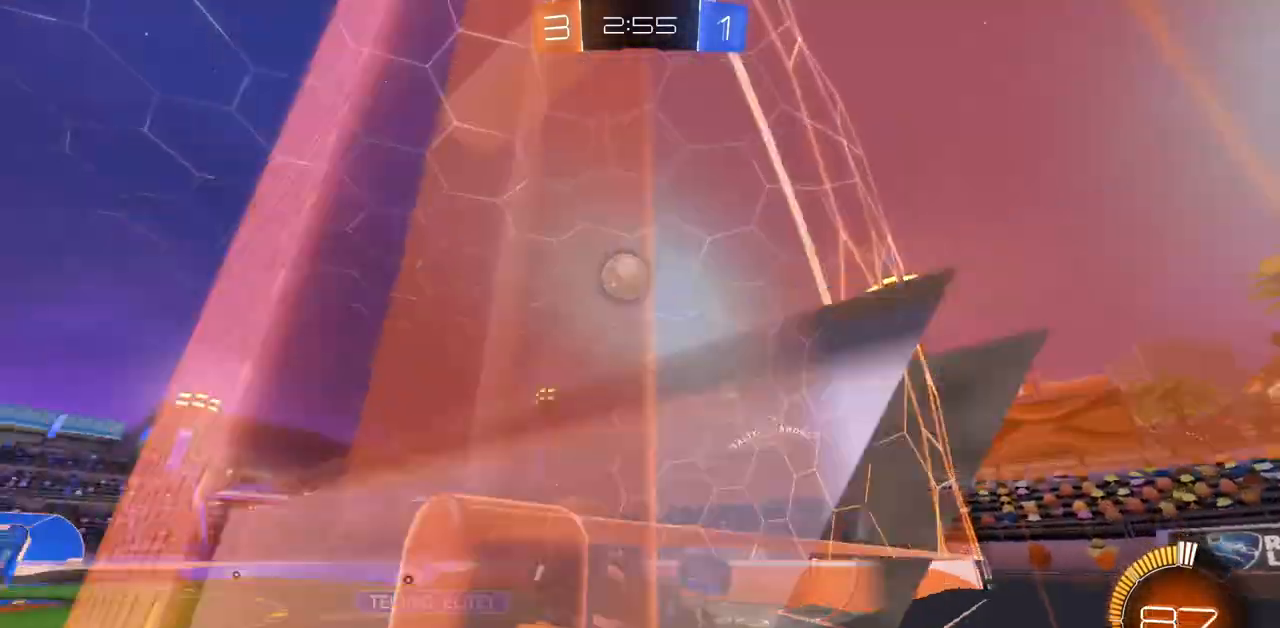
{"keys": ["s"], "mouse": [], "events": [[184, "d", "up"], [401, "s", "down"]]}
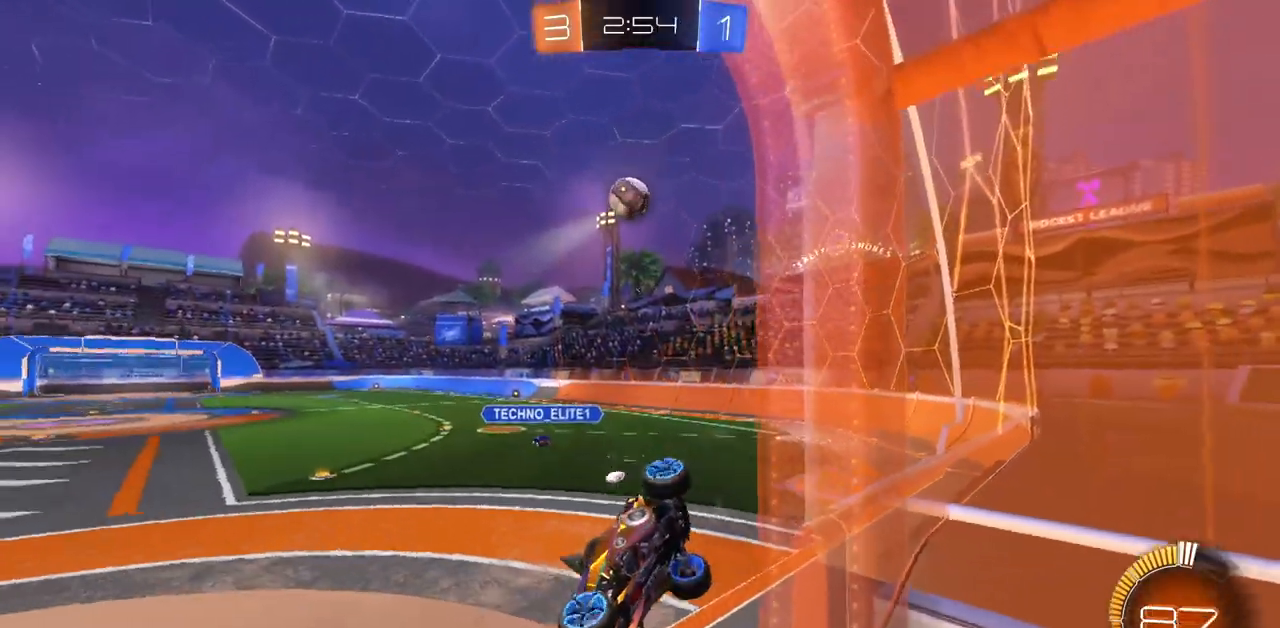
{"keys": ["d", "s"], "mouse": [], "events": [[150, "d", "down"]]}
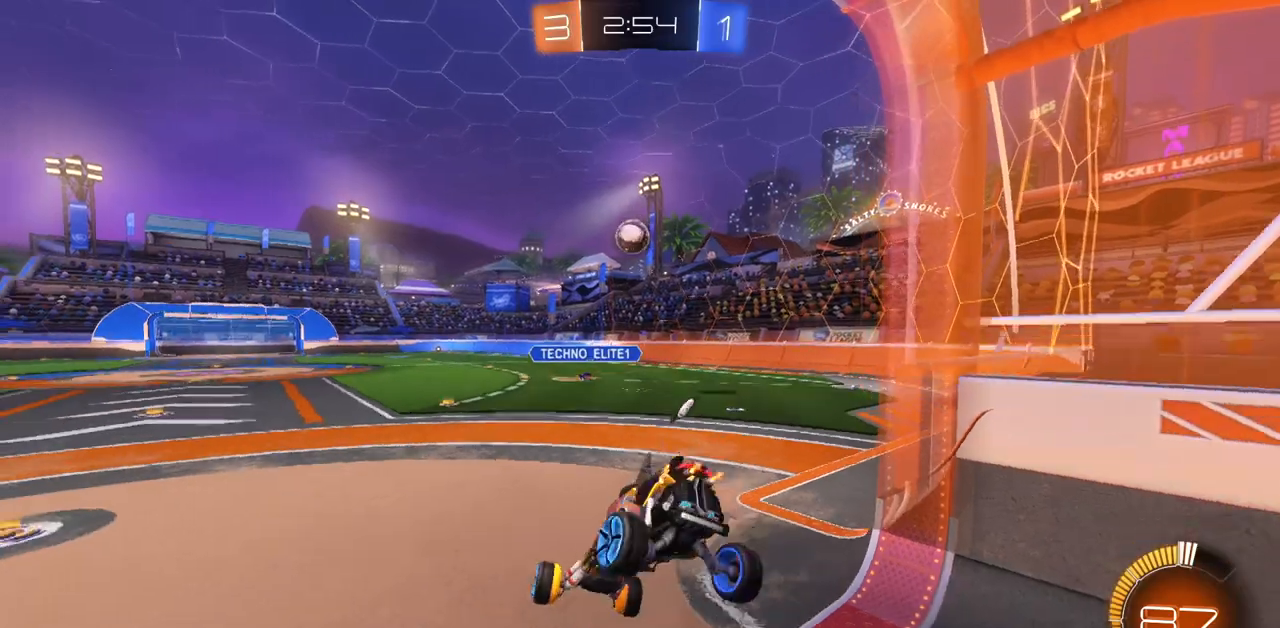
{"keys": ["a", "w"], "mouse": [], "events": [[17, "d", "up"], [50, "s", "up"], [367, "w", "down"], [417, "a", "down"]]}
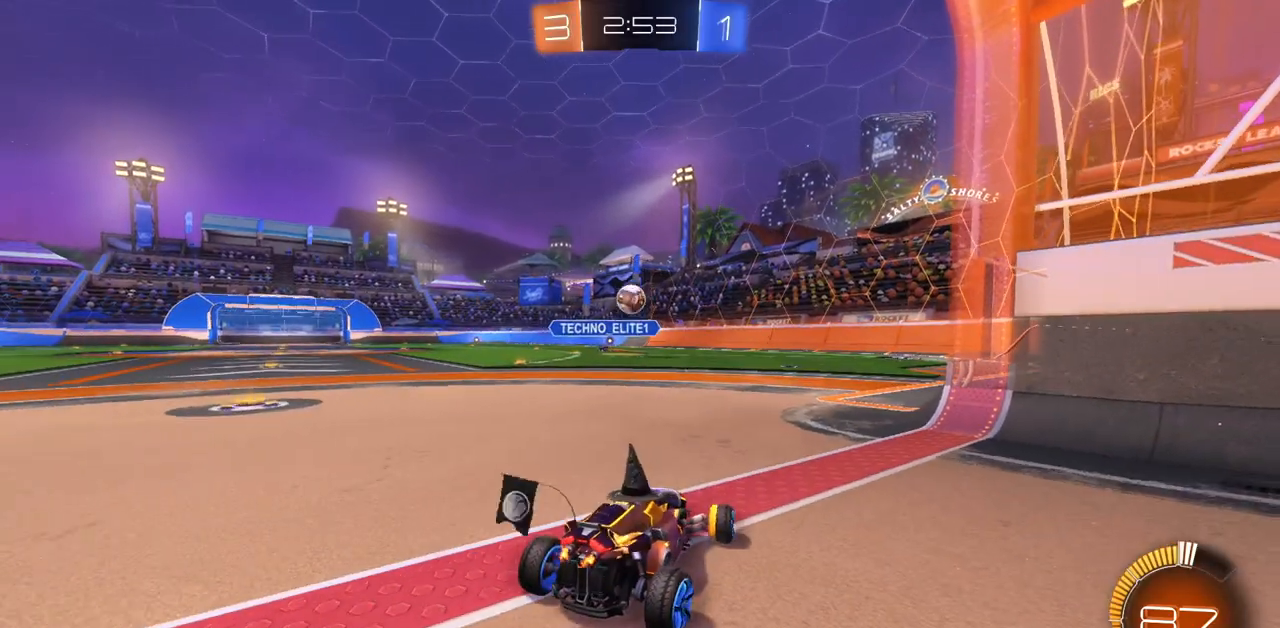
{"keys": ["w"], "mouse": [], "events": [[383, "a", "up"]]}